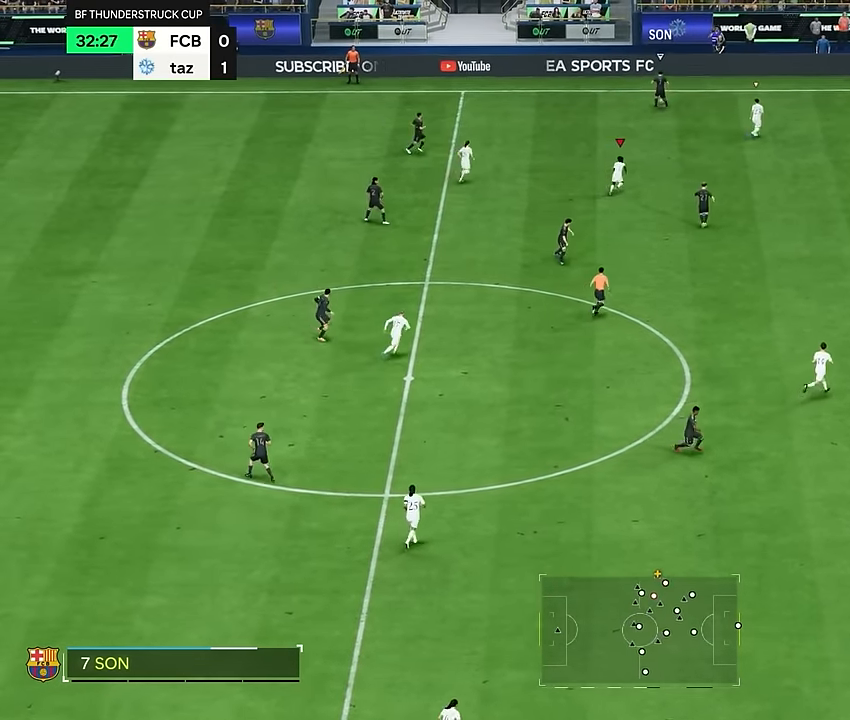
Gameplay with a controller (PlayStation layout); each line is a JSON object with the inputs held at the frame after it. "events" lists button and stick changes between this image and that frame as [ms after this image, input, new state], when the widget could be followed in between. Not read: L3 R1 R3.
{"buttons": ["R2"], "left_stick": "right", "right_stick": "center", "events": [[17, "right_stick", "center"], [84, "R2", "down"]]}
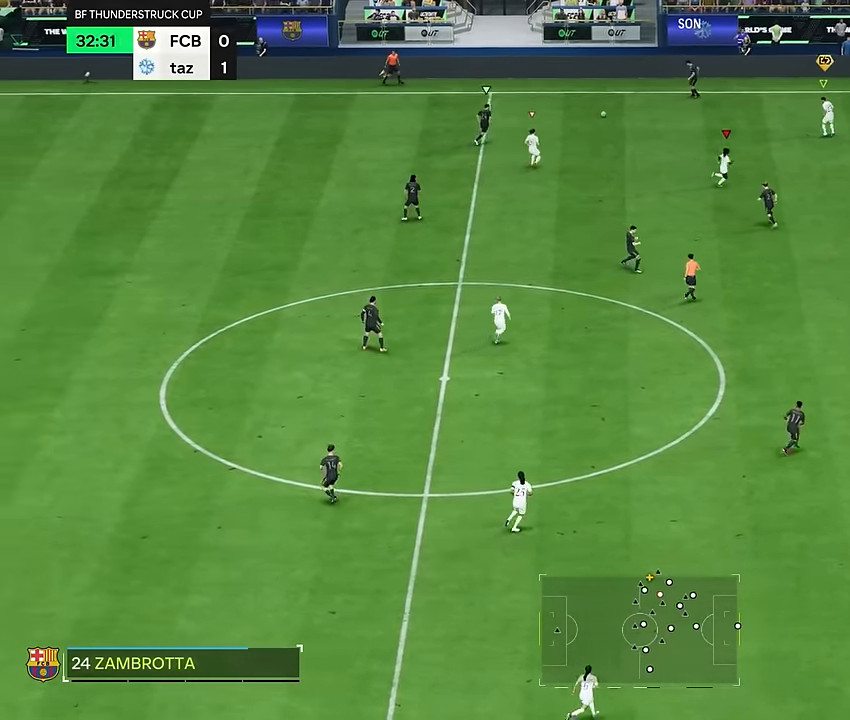
{"buttons": [], "left_stick": "down-right", "right_stick": "center", "events": [[166, "left_stick", "up-right"], [200, "L1", "down"], [283, "L1", "up"], [333, "R2", "up"], [433, "left_stick", "down-right"]]}
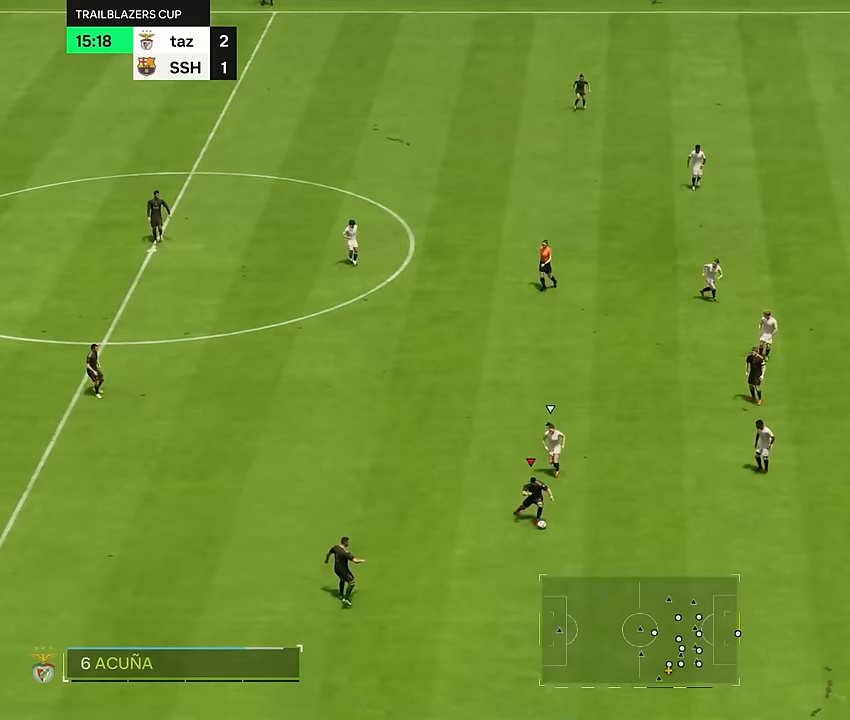
{"buttons": [], "left_stick": "down-right", "right_stick": "center", "events": [[317, "left_stick", "right"], [417, "left_stick", "down-right"]]}
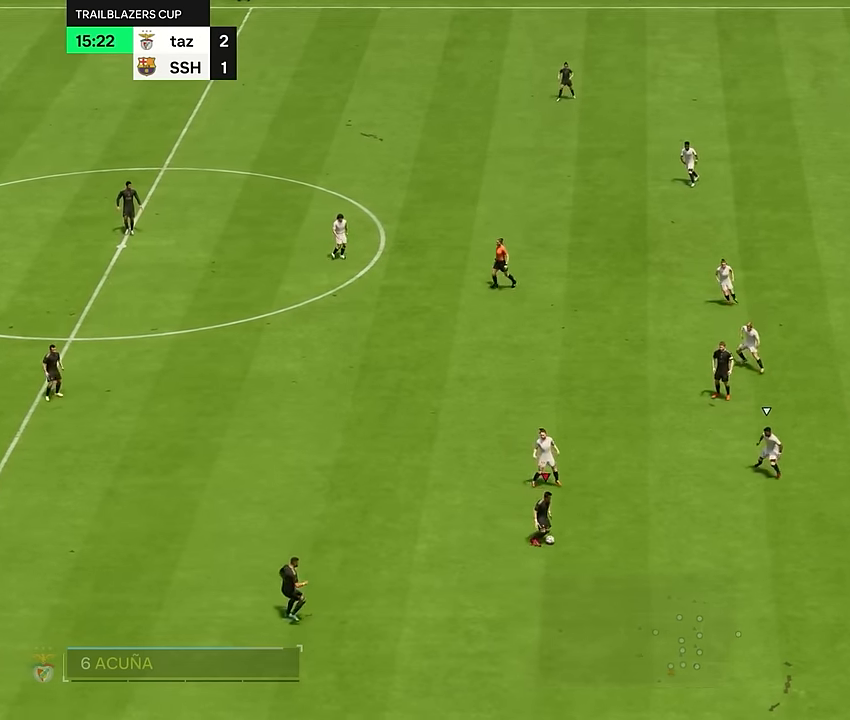
{"buttons": [], "left_stick": "center", "right_stick": "center", "events": [[500, "left_stick", "center"]]}